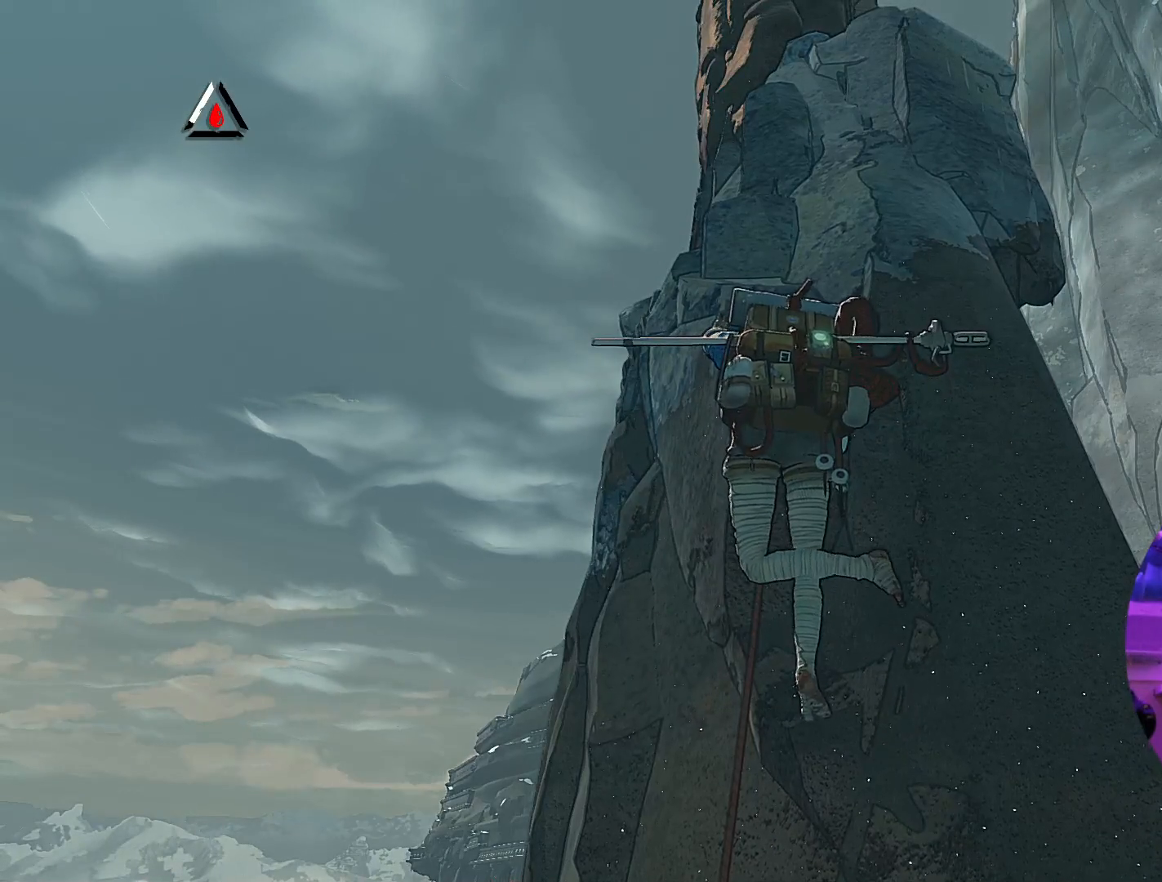
Gameplay with a controller (Xbox layout); each line is a JSON object with the inputs held at the frame after it. "events" lists button and stick changes between this image and that frame as [ms after this image, input, new state], when the widget could be followed in between.
{"buttons": ["R1"], "left_stick": "center", "right_stick": "center", "events": [[367, "left_stick", "center"], [483, "R1", "down"]]}
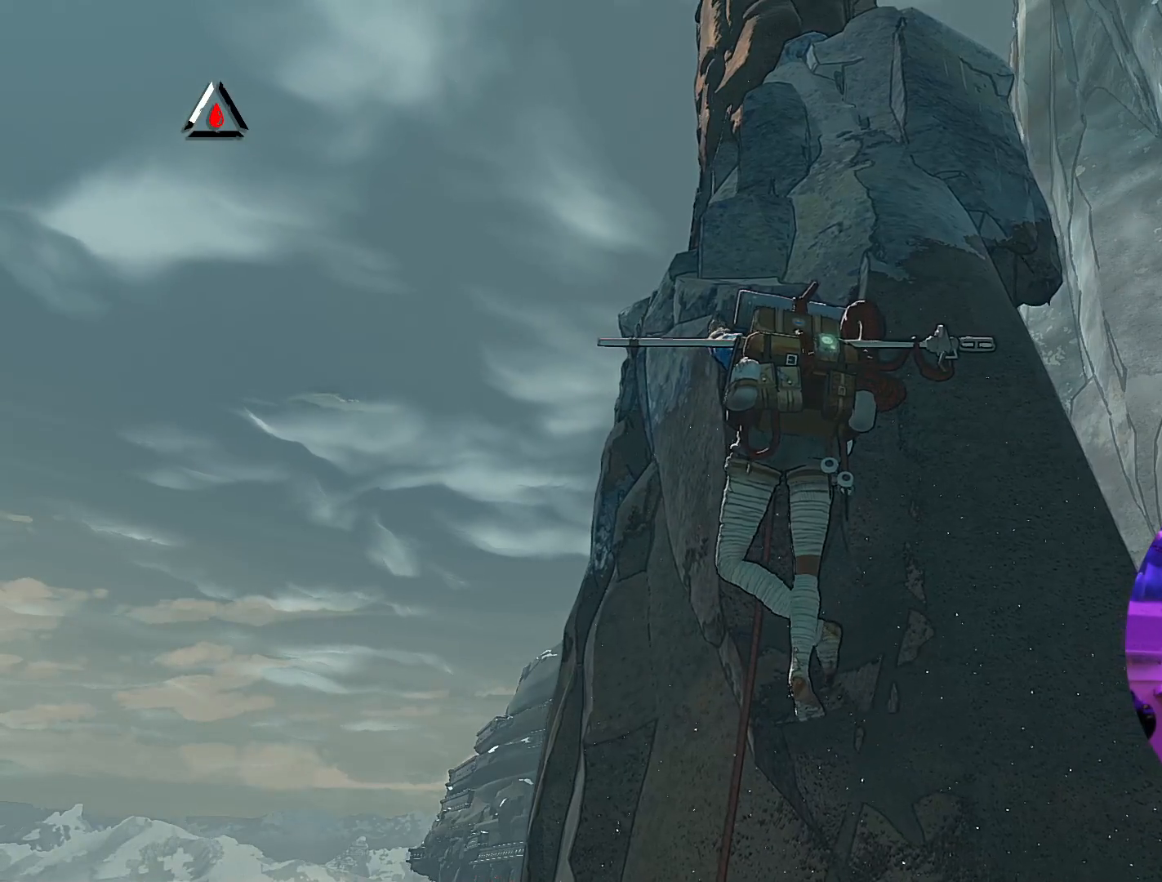
{"buttons": ["R1"], "left_stick": "center", "right_stick": "center", "events": []}
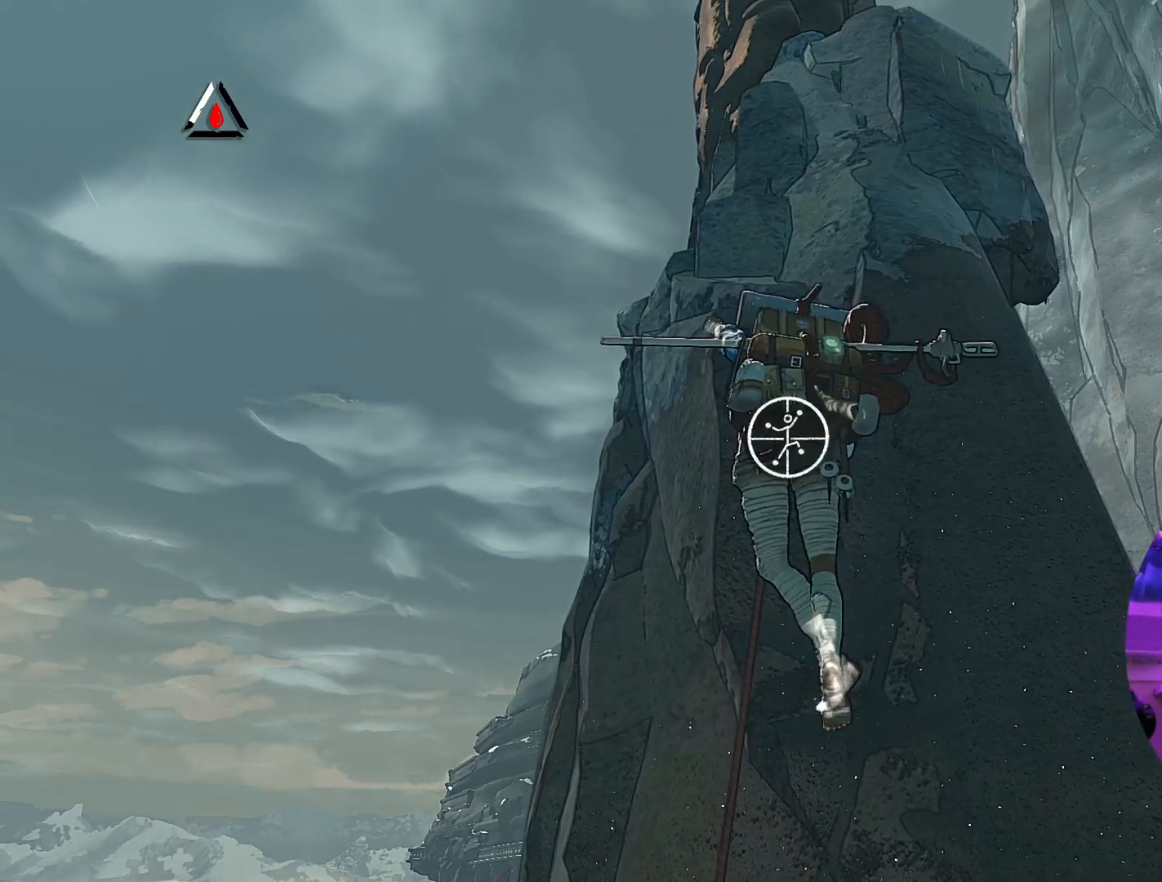
{"buttons": ["R1"], "left_stick": "center", "right_stick": "center", "events": []}
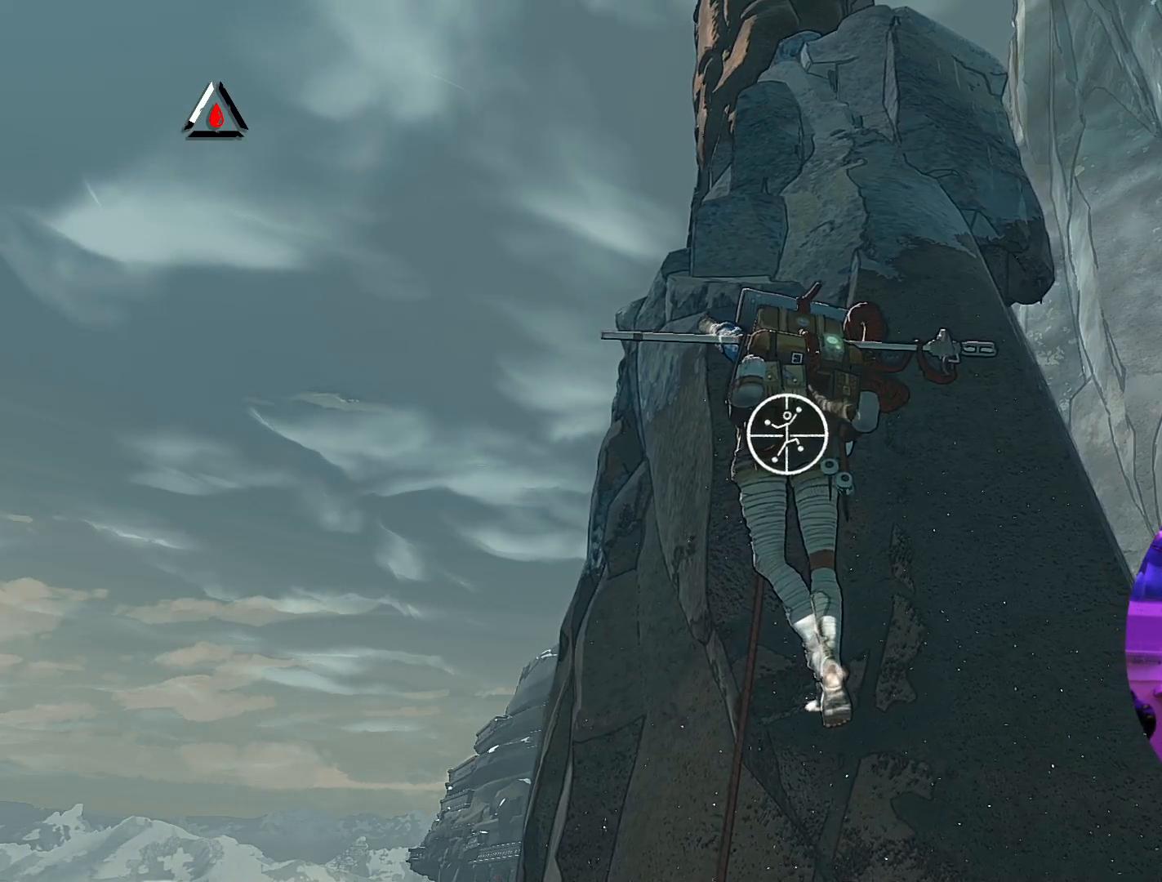
{"buttons": ["R1"], "left_stick": "down-right", "right_stick": "center", "events": [[167, "left_stick", "down-right"]]}
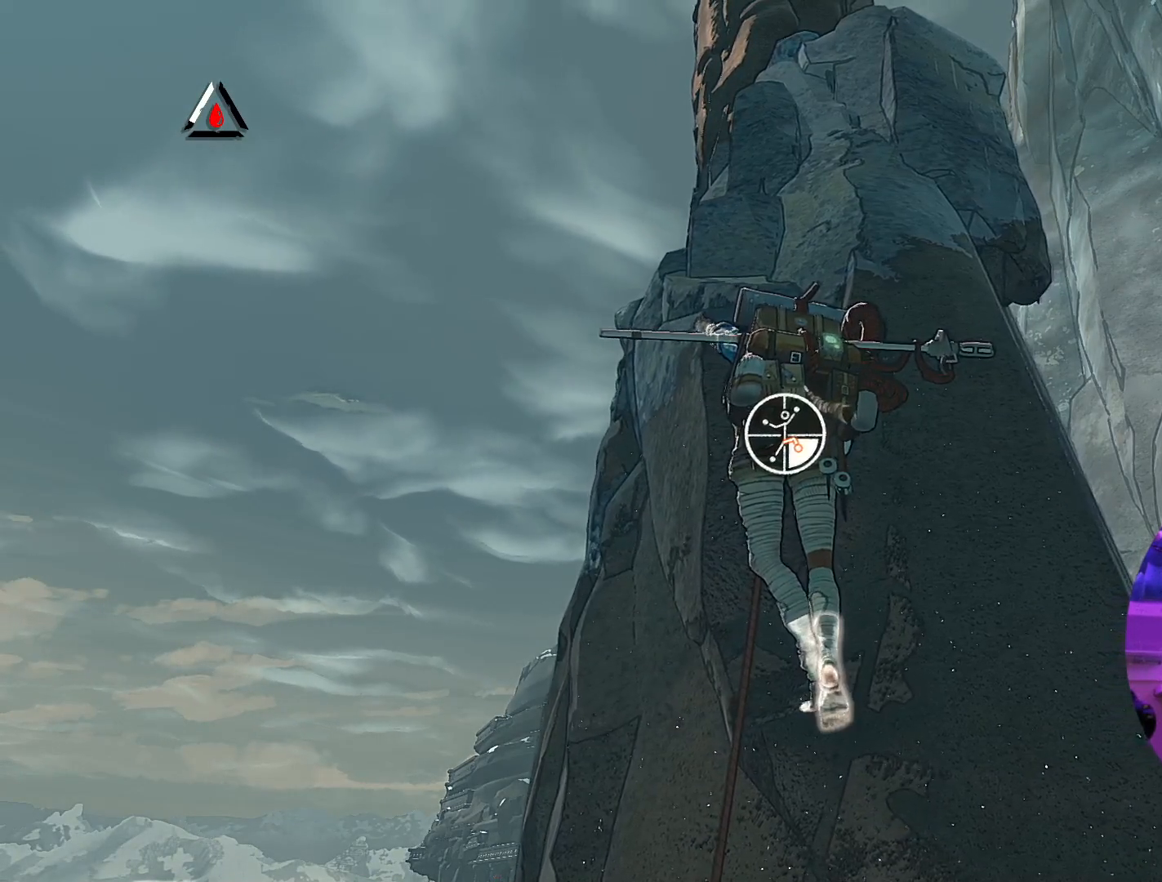
{"buttons": [], "left_stick": "up", "right_stick": "center", "events": [[200, "R1", "up"], [250, "left_stick", "up-right"], [433, "left_stick", "up"]]}
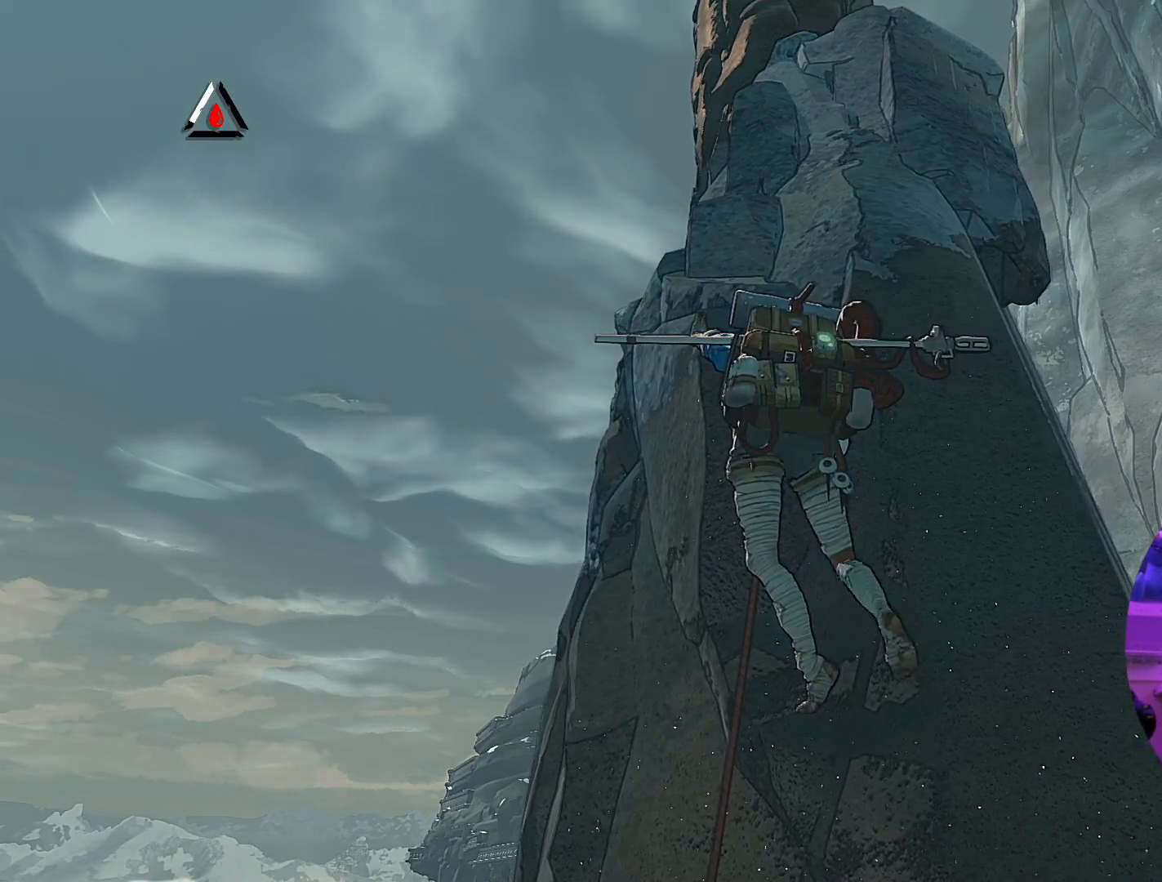
{"buttons": [], "left_stick": "up-left", "right_stick": "center", "events": [[250, "left_stick", "up-left"]]}
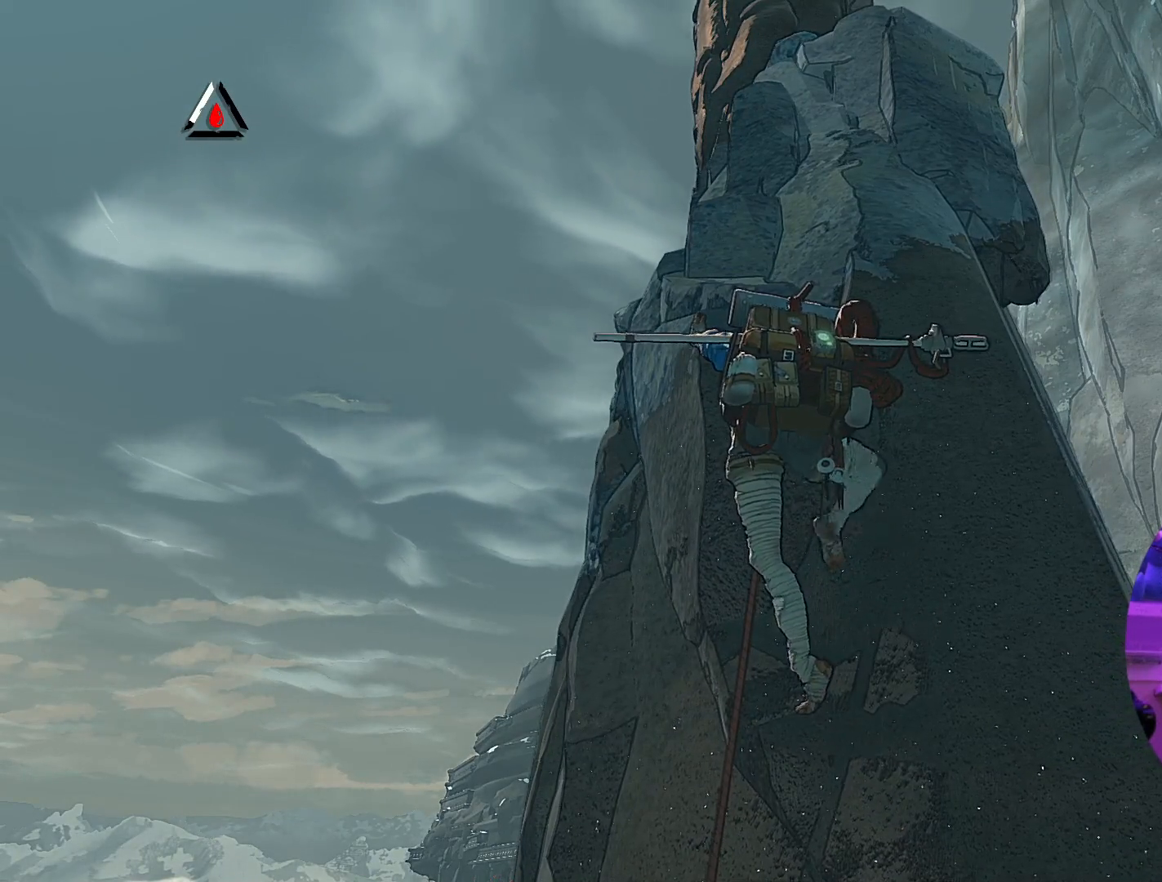
{"buttons": [], "left_stick": "center", "right_stick": "center", "events": [[167, "left_stick", "up"], [350, "left_stick", "center"]]}
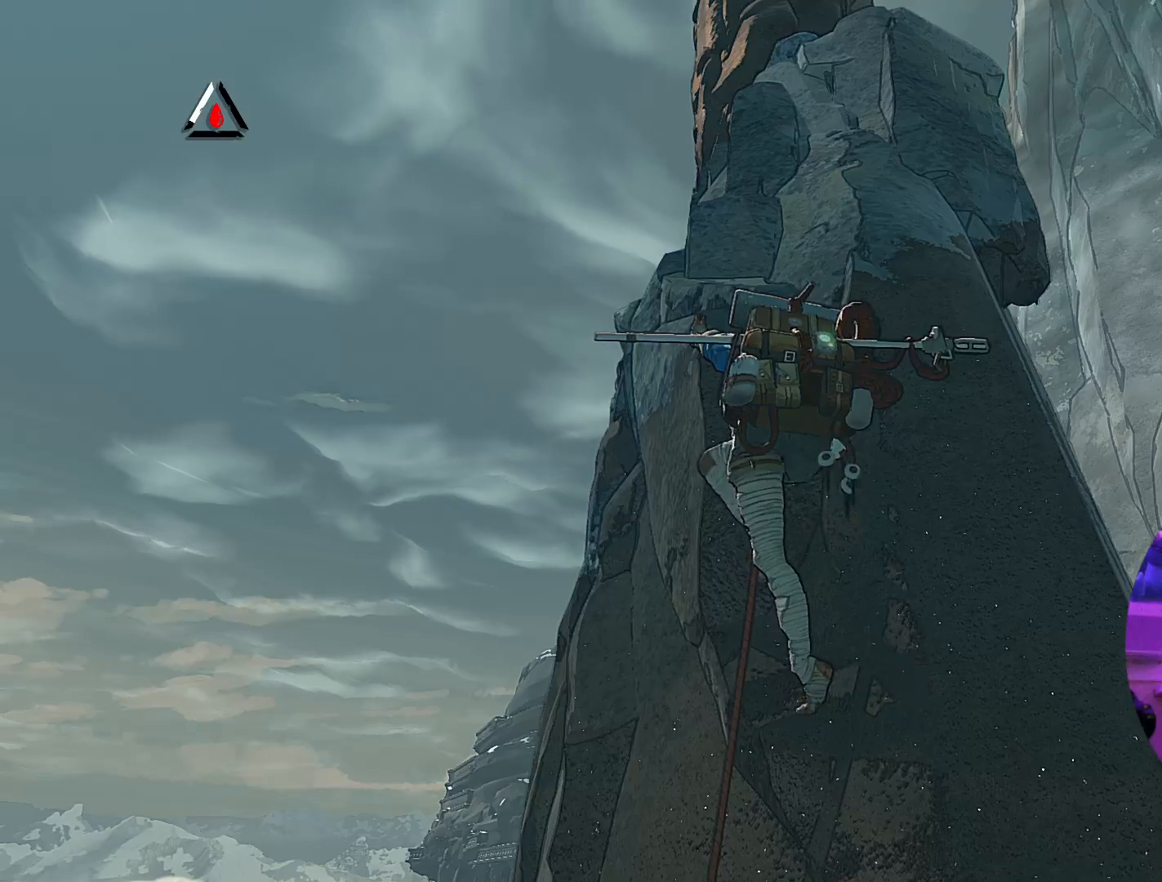
{"buttons": ["R1"], "left_stick": "center", "right_stick": "center", "events": [[33, "left_stick", "up-right"], [183, "left_stick", "center"], [350, "R1", "down"]]}
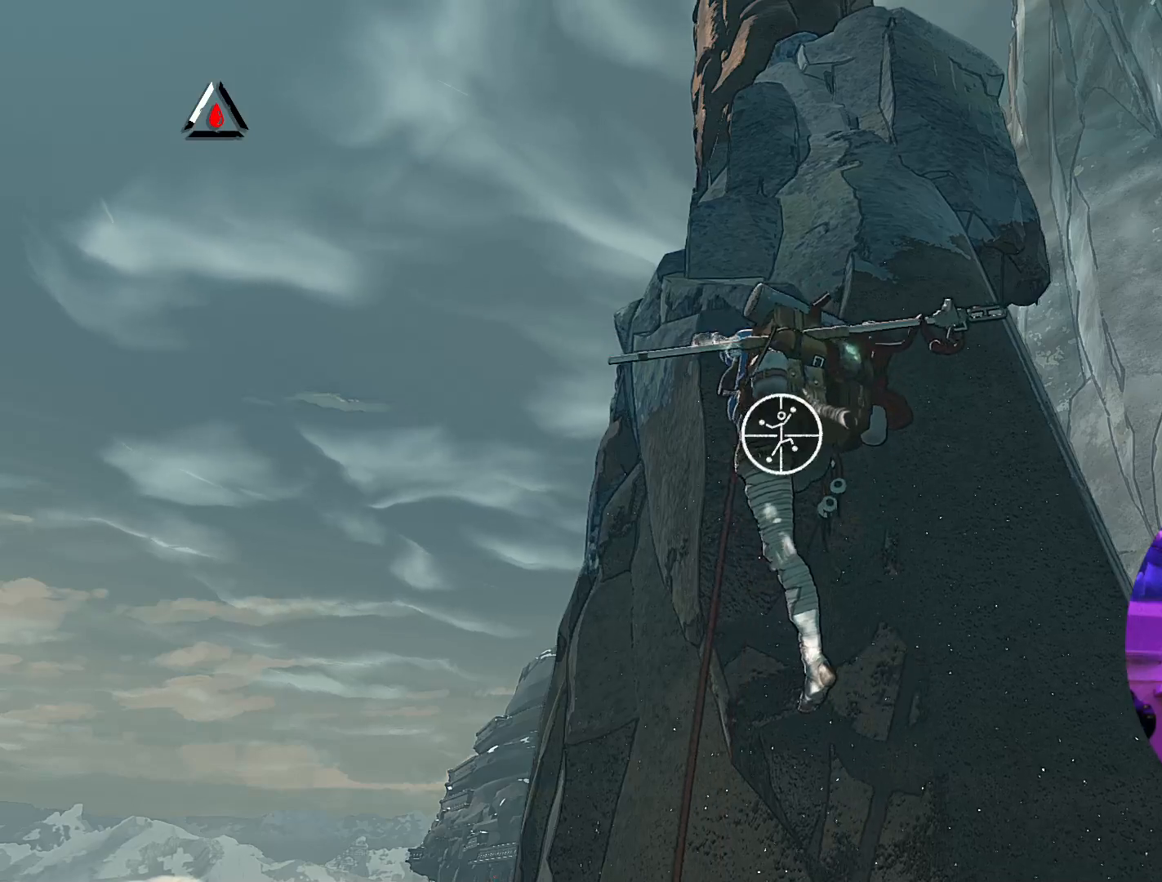
{"buttons": ["R1"], "left_stick": "center", "right_stick": "center", "events": []}
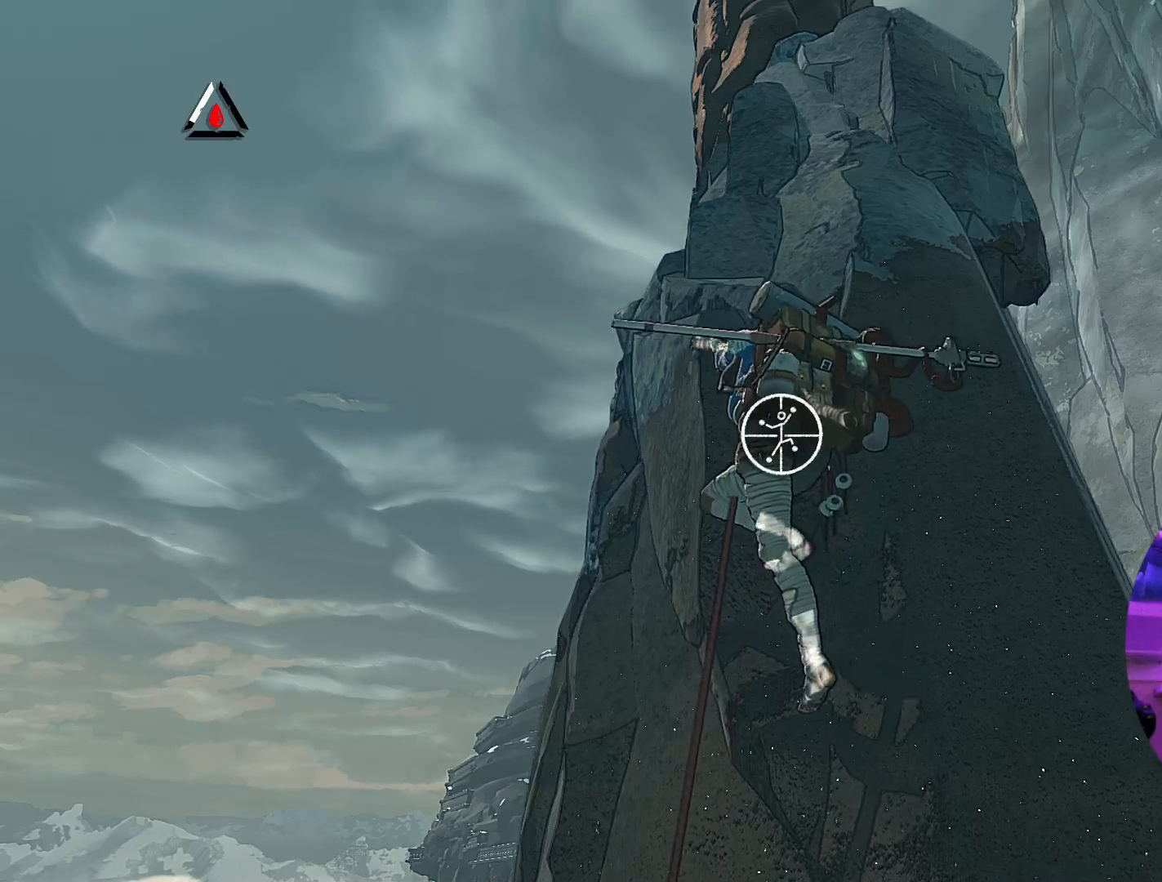
{"buttons": ["R1"], "left_stick": "center", "right_stick": "center", "events": [[50, "right_stick", "down-left"], [200, "right_stick", "down"], [333, "right_stick", "down-right"], [433, "right_stick", "center"]]}
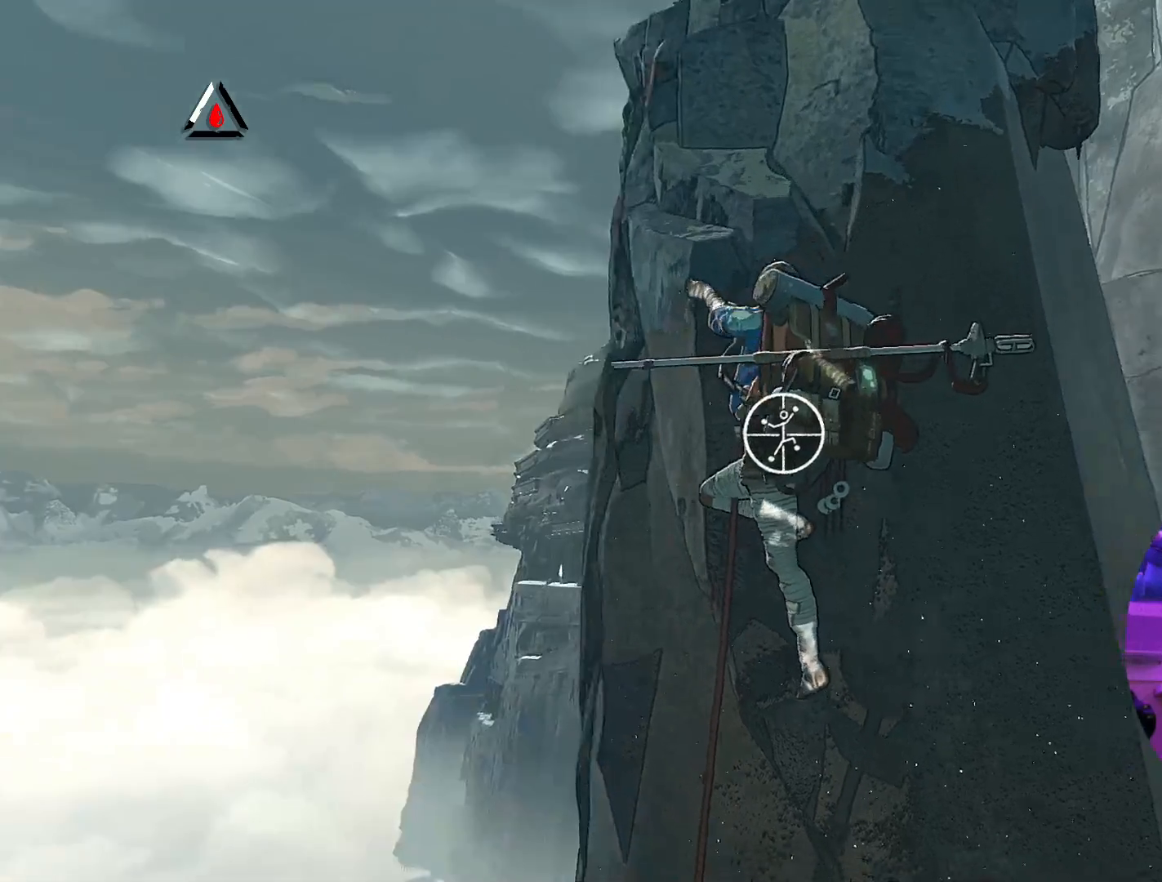
{"buttons": ["R1"], "left_stick": "center", "right_stick": "up-left", "events": [[217, "right_stick", "up-left"]]}
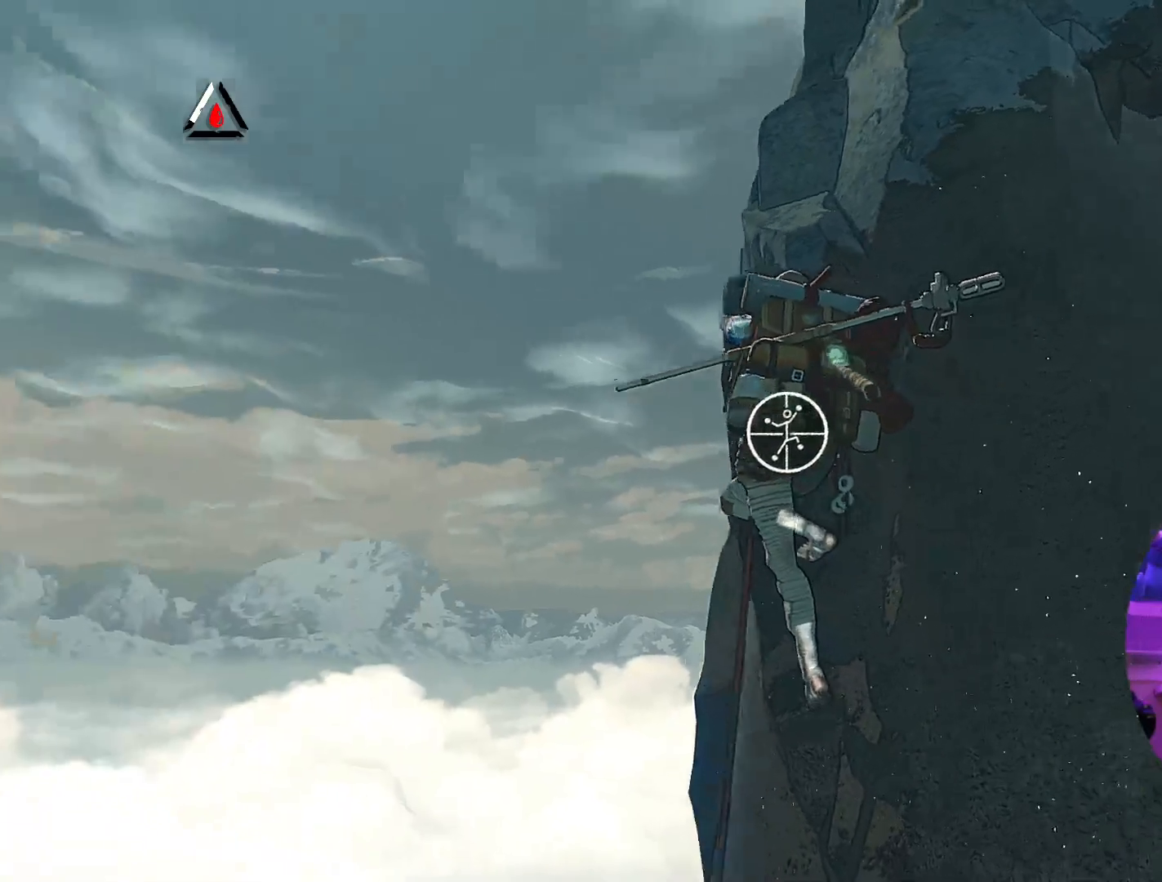
{"buttons": ["R1"], "left_stick": "center", "right_stick": "right", "events": [[233, "right_stick", "center"], [333, "right_stick", "right"]]}
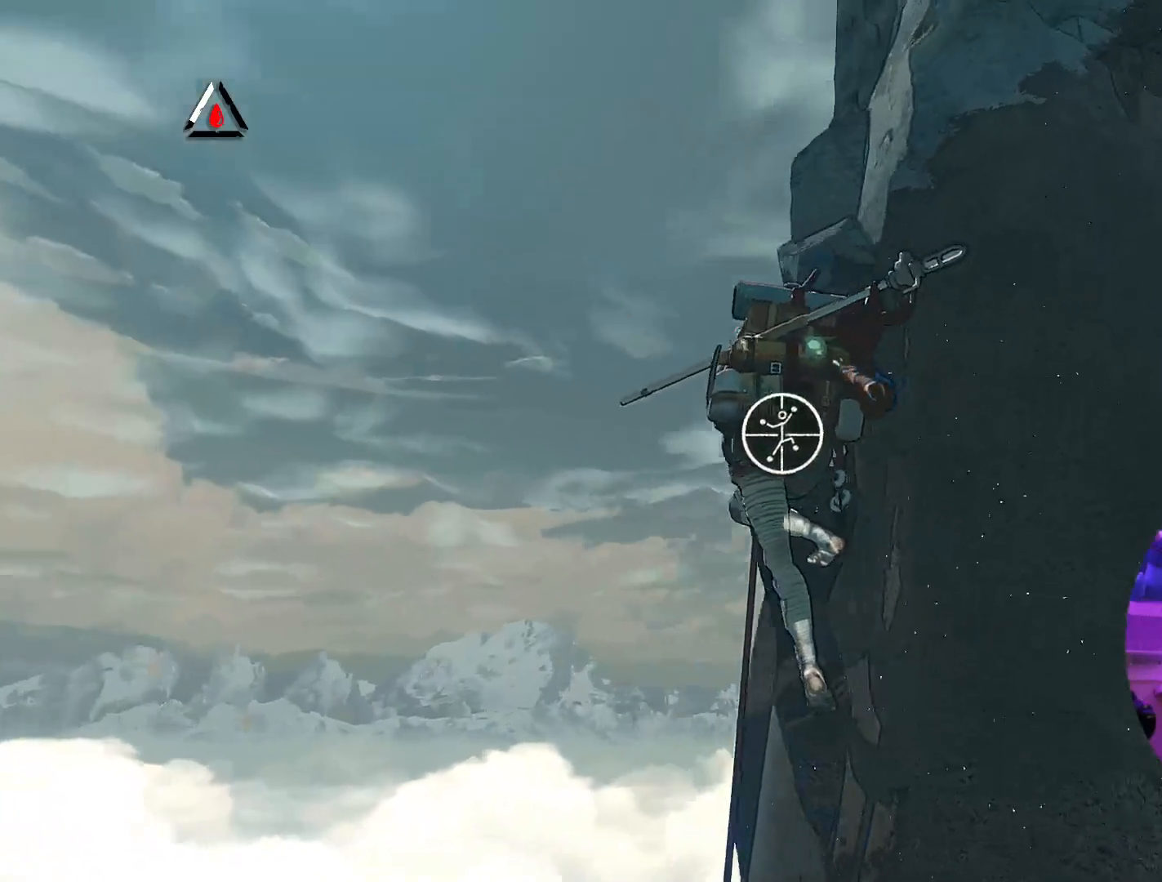
{"buttons": ["R1"], "left_stick": "center", "right_stick": "center", "events": [[283, "right_stick", "center"]]}
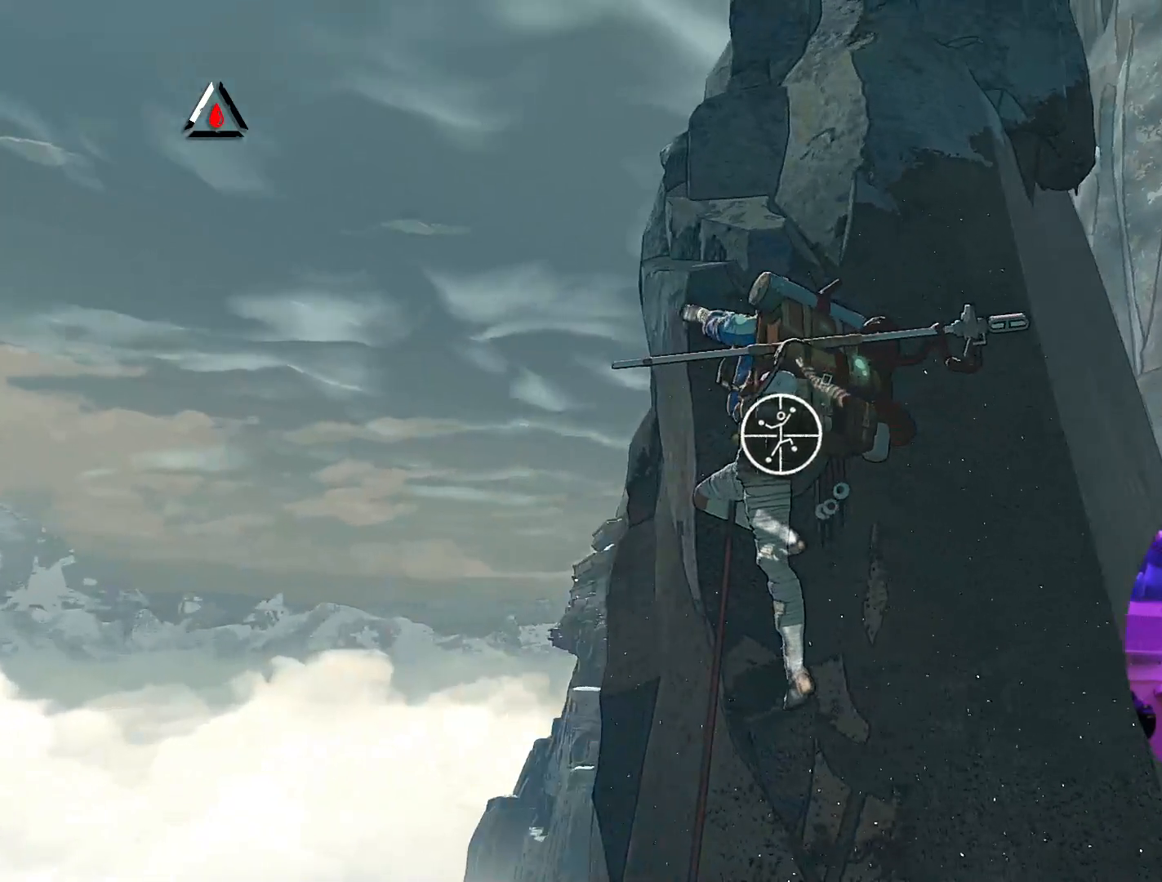
{"buttons": [], "left_stick": "right", "right_stick": "center", "events": [[50, "left_stick", "down"], [183, "left_stick", "down-right"], [317, "R1", "up"], [400, "left_stick", "right"]]}
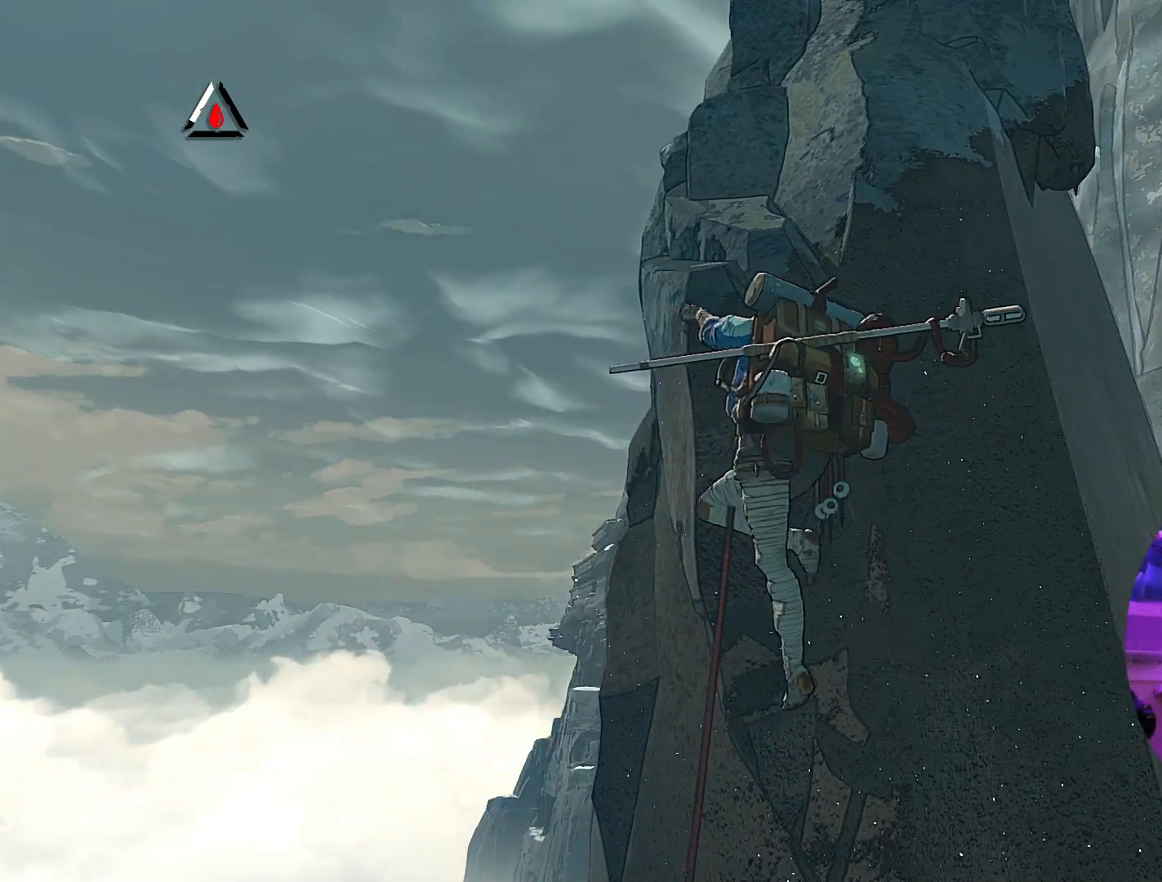
{"buttons": [], "left_stick": "center", "right_stick": "center", "events": [[167, "left_stick", "center"]]}
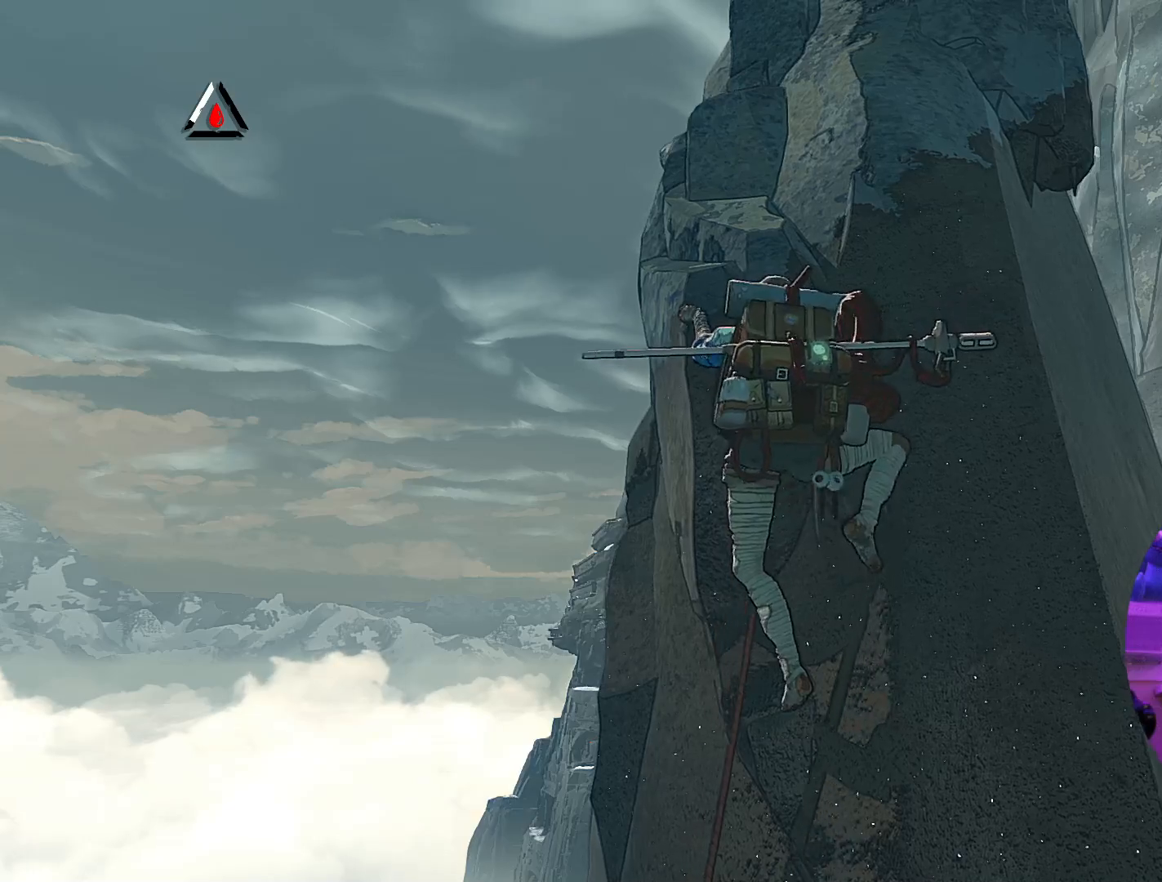
{"buttons": ["R1"], "left_stick": "center", "right_stick": "center", "events": [[33, "R1", "down"]]}
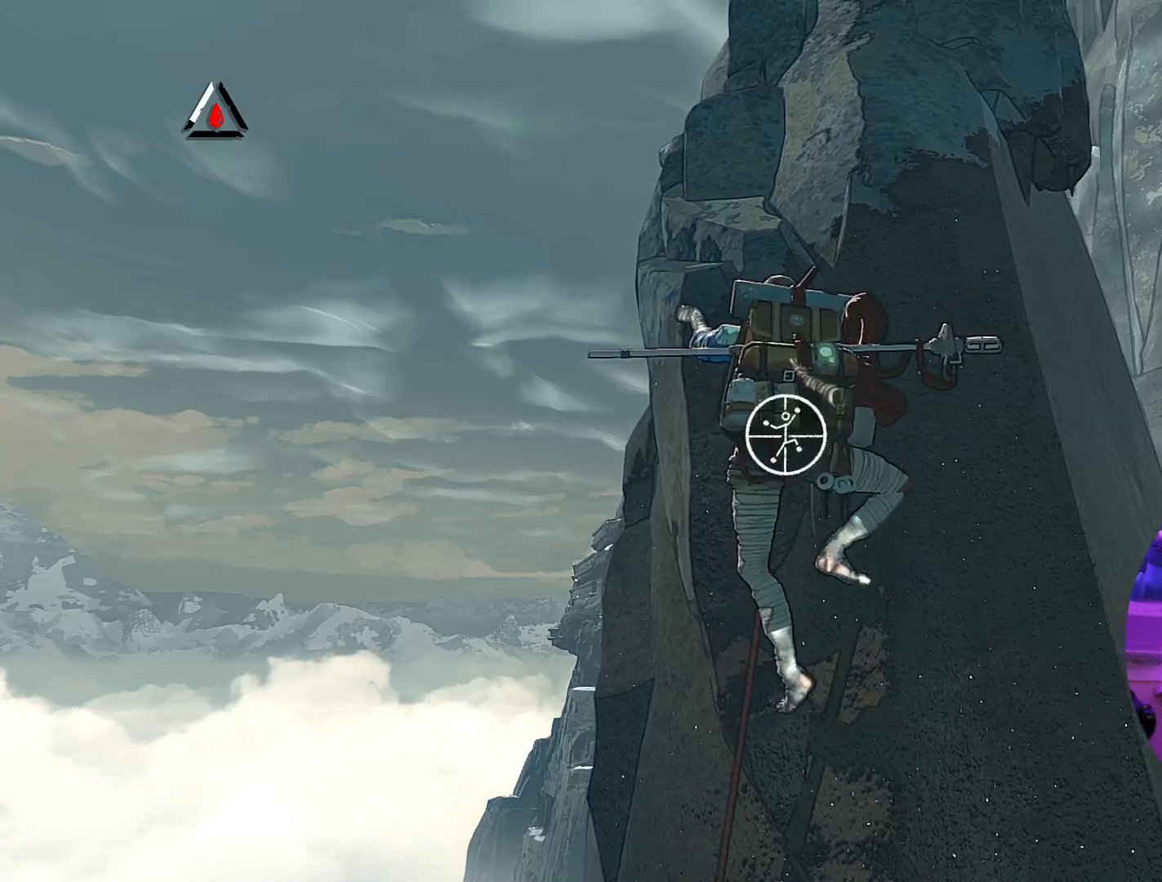
{"buttons": [], "left_stick": "center", "right_stick": "down", "events": [[33, "R1", "up"], [167, "right_stick", "down"]]}
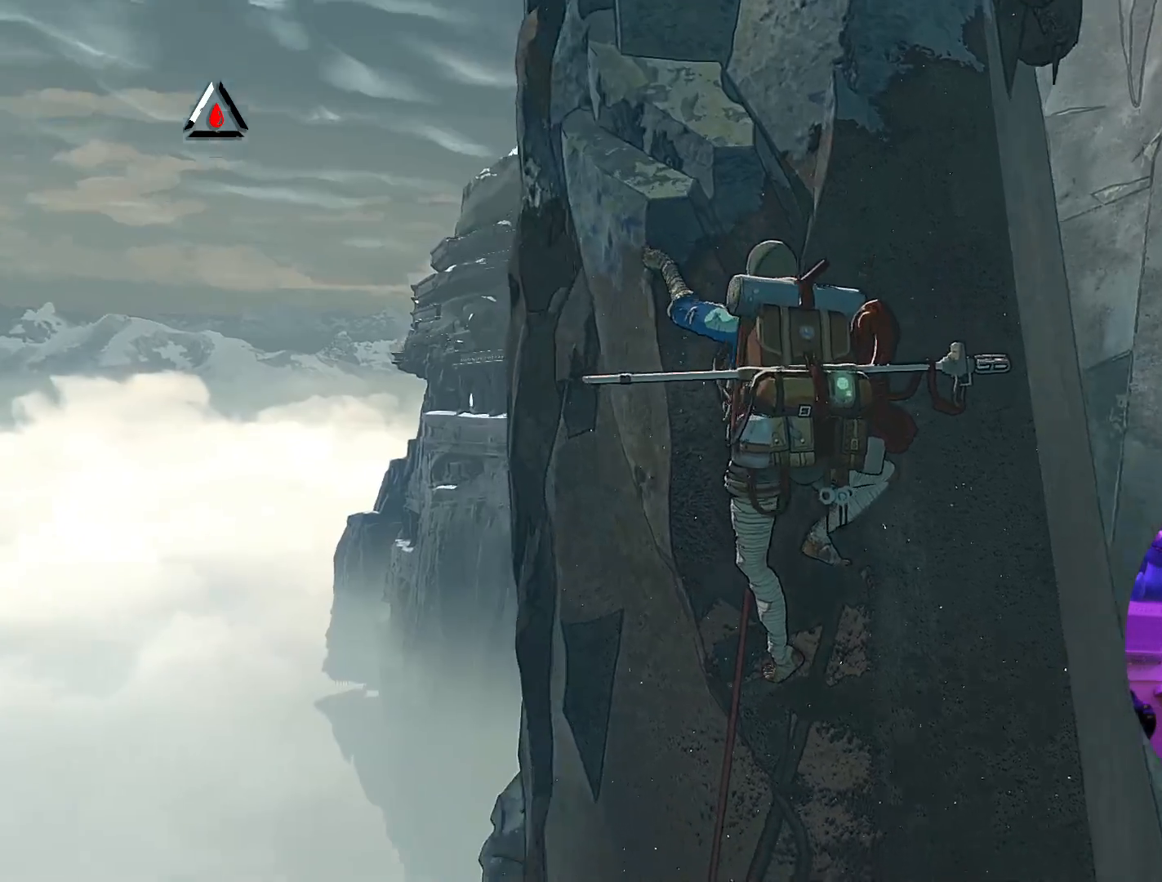
{"buttons": [], "left_stick": "center", "right_stick": "right", "events": [[183, "right_stick", "right"]]}
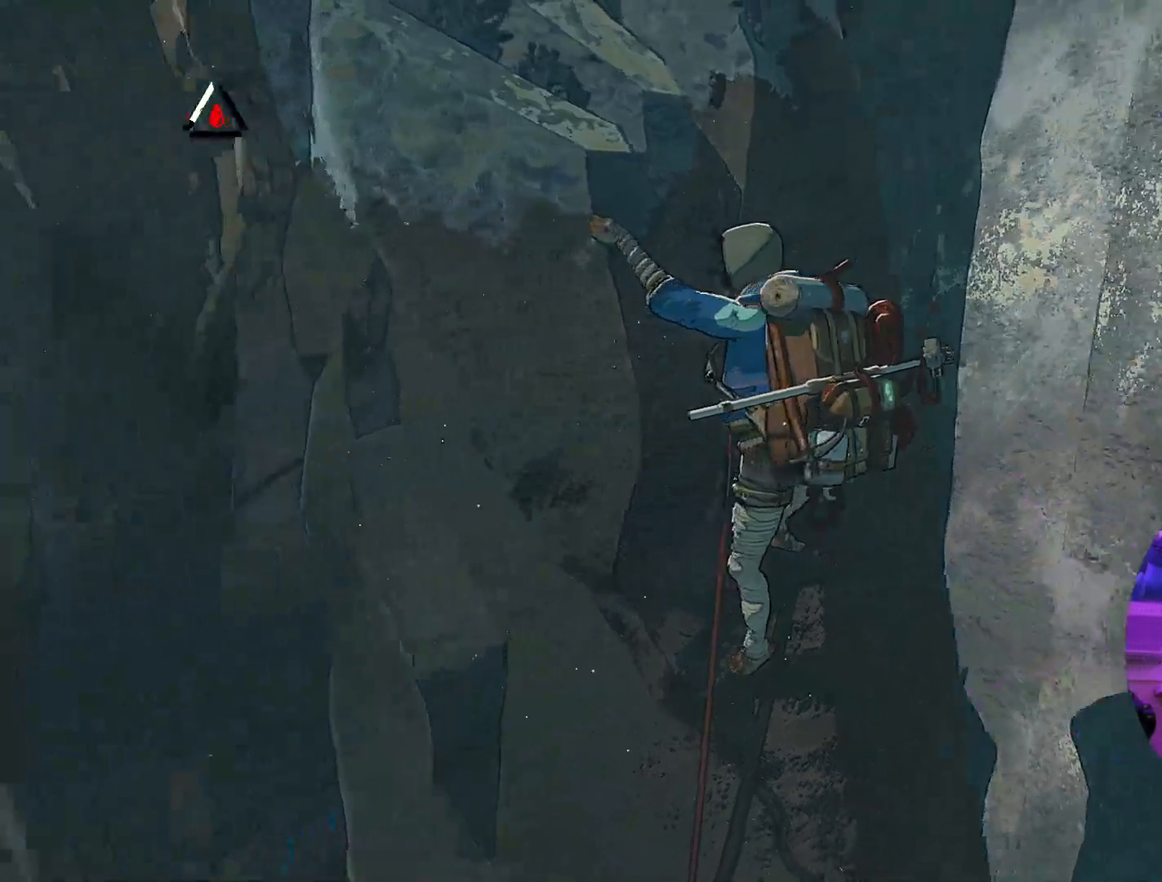
{"buttons": [], "left_stick": "center", "right_stick": "down-right", "events": [[100, "right_stick", "center"], [300, "right_stick", "down-right"]]}
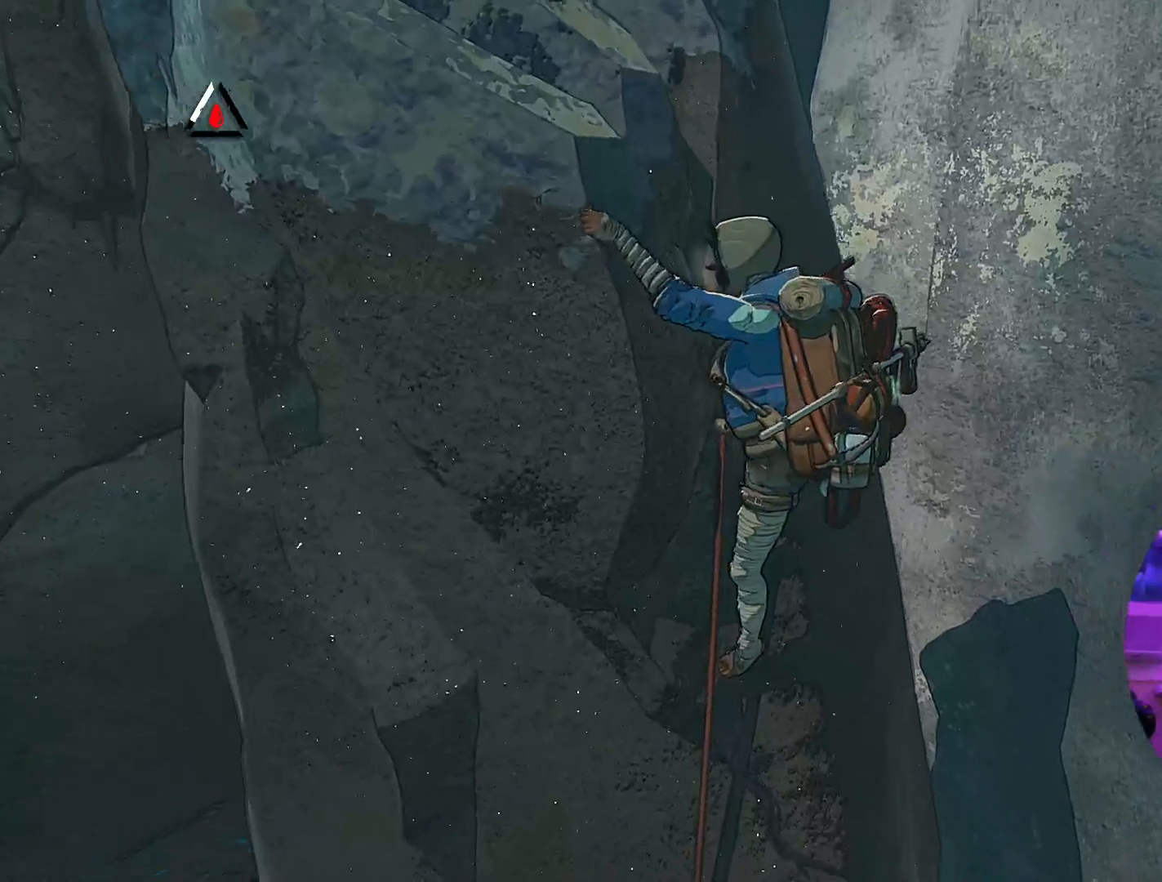
{"buttons": [], "left_stick": "center", "right_stick": "left", "events": [[183, "right_stick", "down-left"], [350, "right_stick", "left"]]}
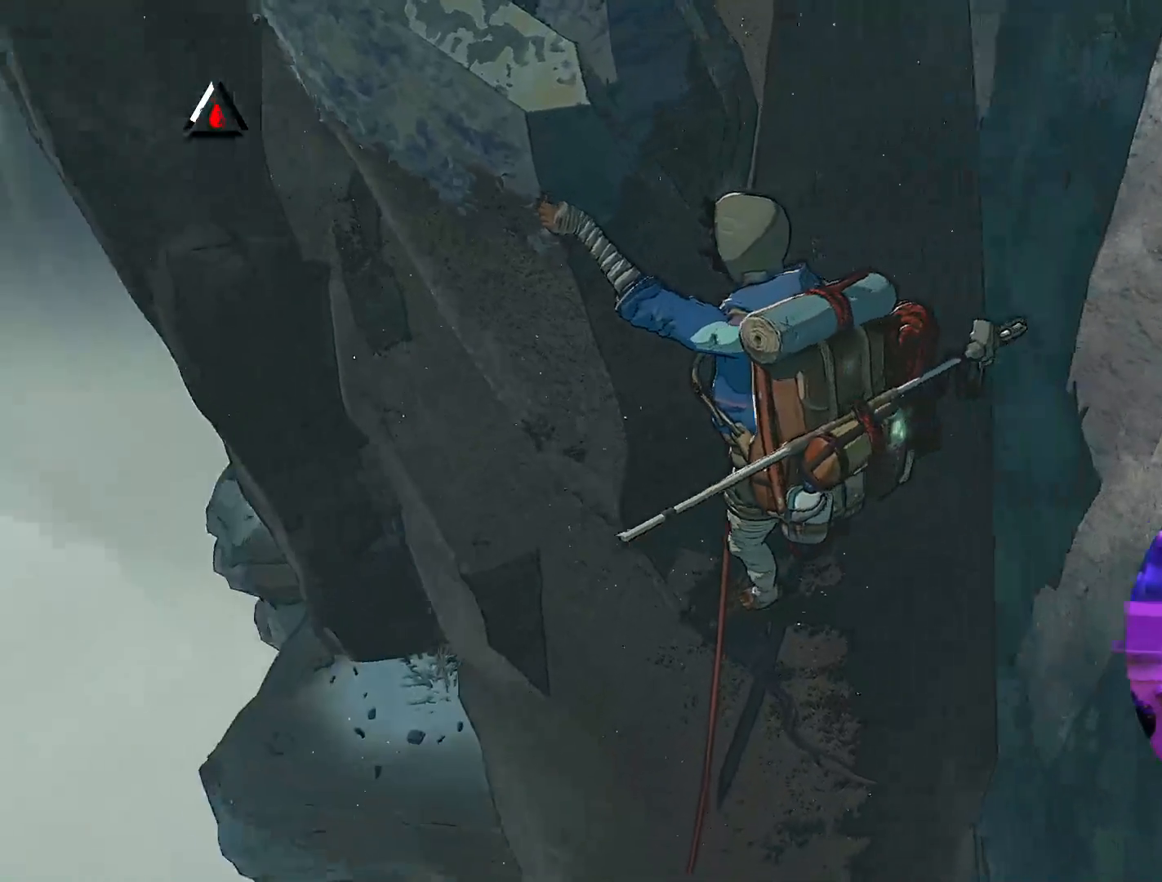
{"buttons": [], "left_stick": "center", "right_stick": "up-right", "events": [[283, "right_stick", "center"], [500, "right_stick", "up-right"]]}
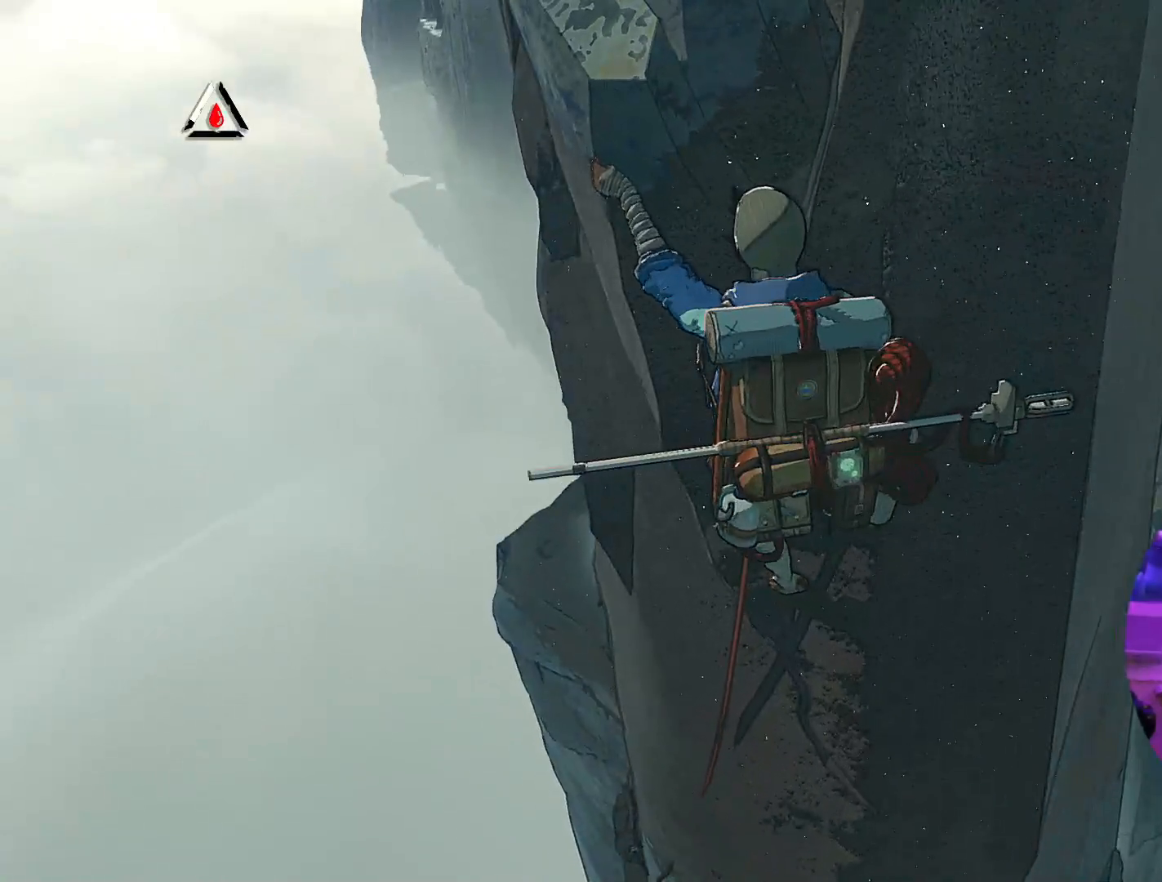
{"buttons": [], "left_stick": "center", "right_stick": "center", "events": [[500, "right_stick", "center"]]}
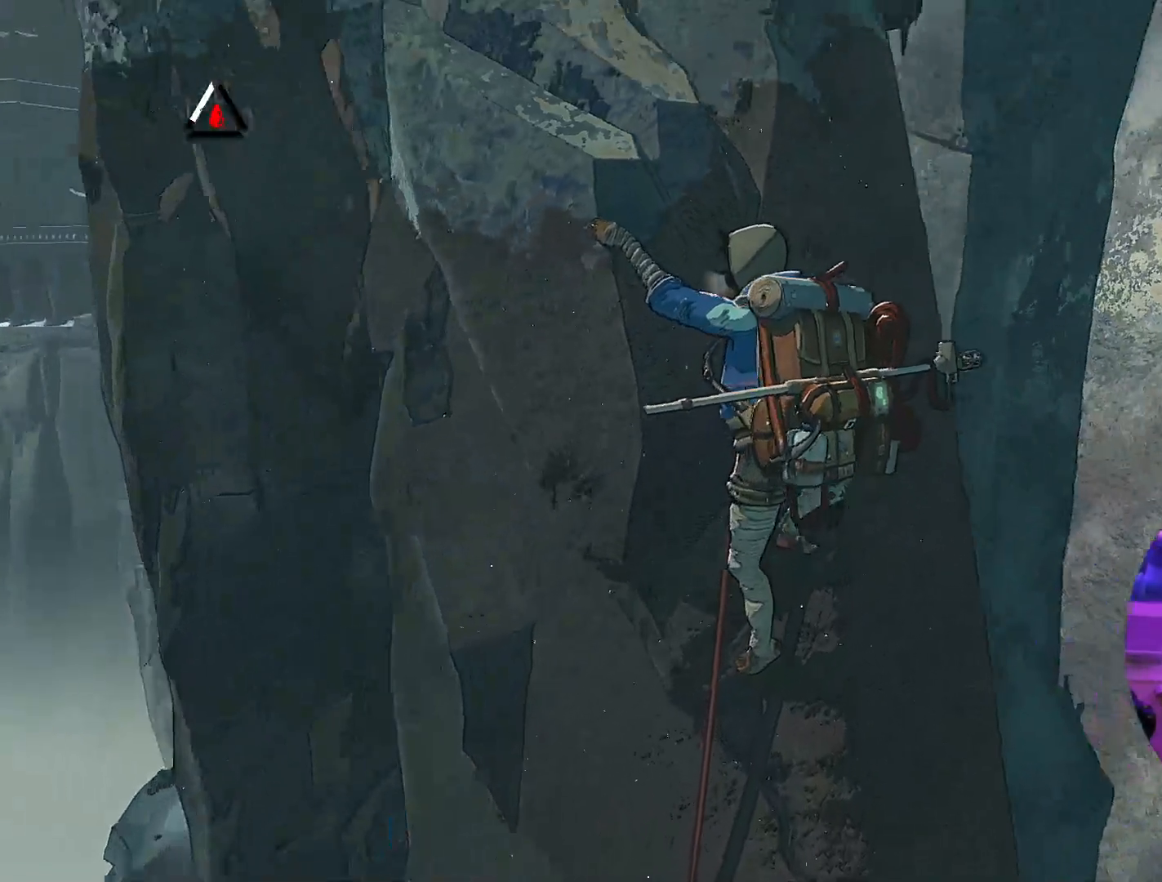
{"buttons": [], "left_stick": "center", "right_stick": "up", "events": [[250, "right_stick", "up"]]}
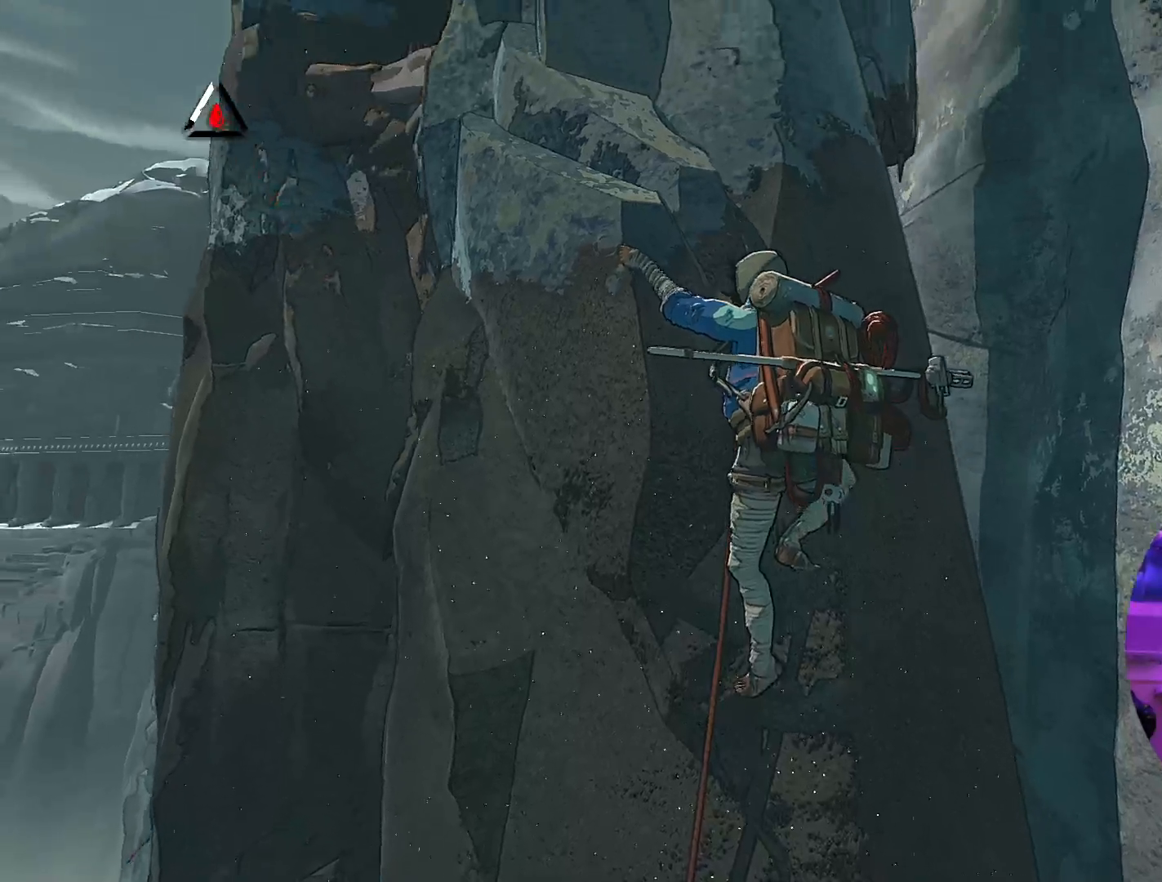
{"buttons": [], "left_stick": "center", "right_stick": "down", "events": [[183, "right_stick", "center"], [317, "right_stick", "down"]]}
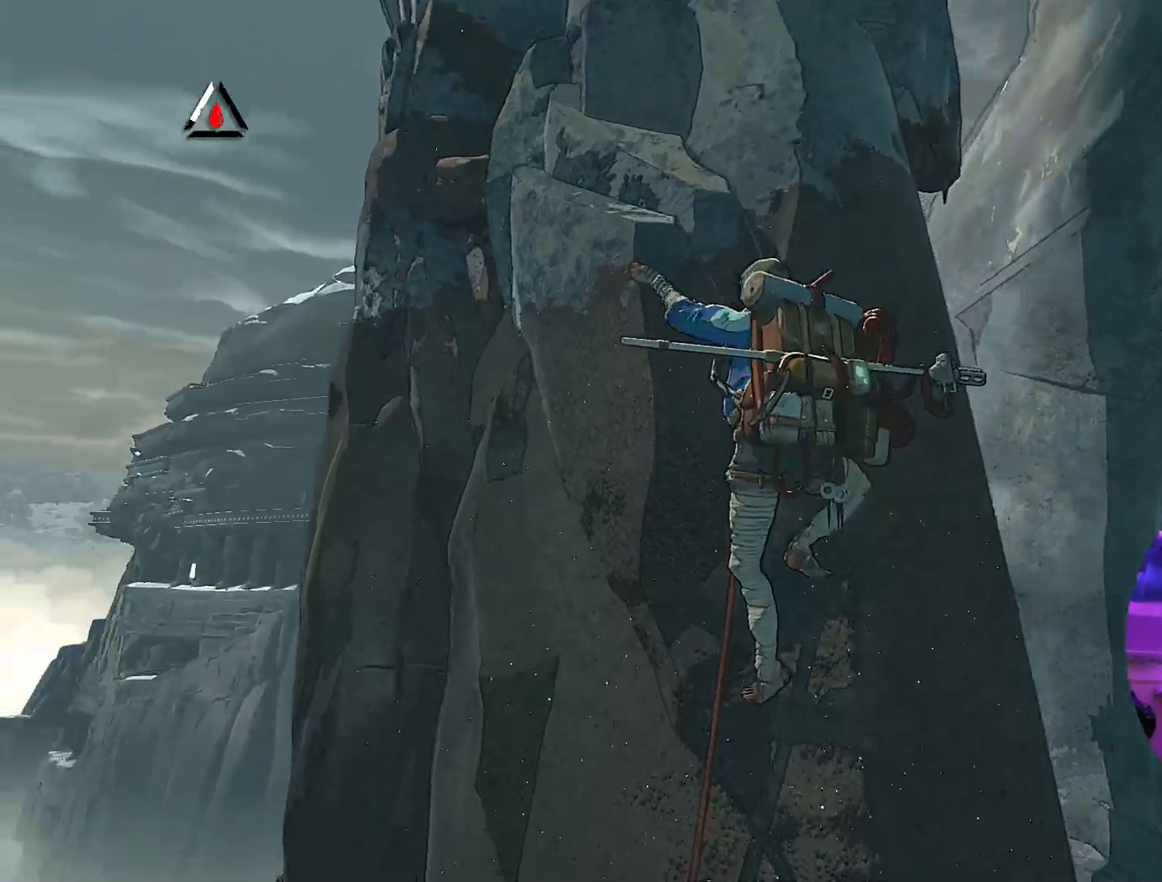
{"buttons": [], "left_stick": "center", "right_stick": "center", "events": [[417, "right_stick", "center"]]}
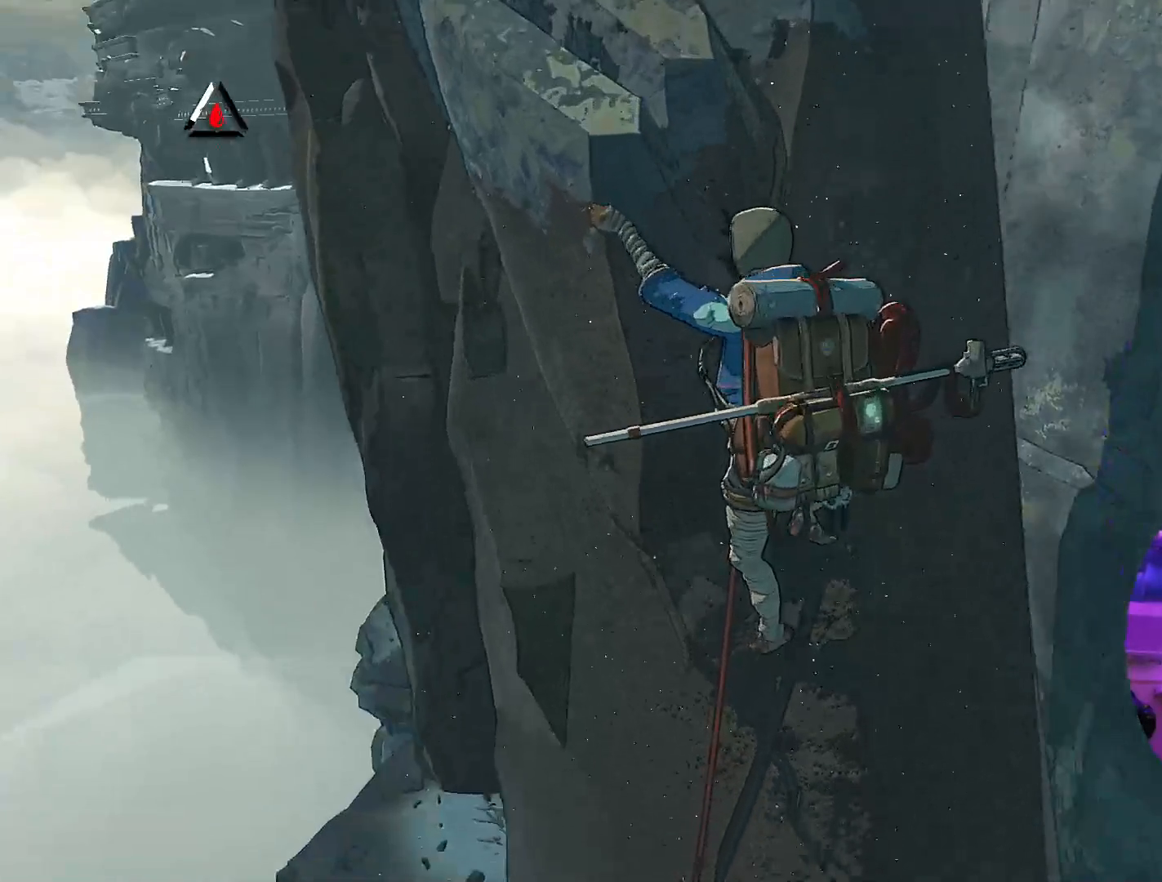
{"buttons": [], "left_stick": "center", "right_stick": "center", "events": [[100, "right_stick", "left"], [400, "right_stick", "center"]]}
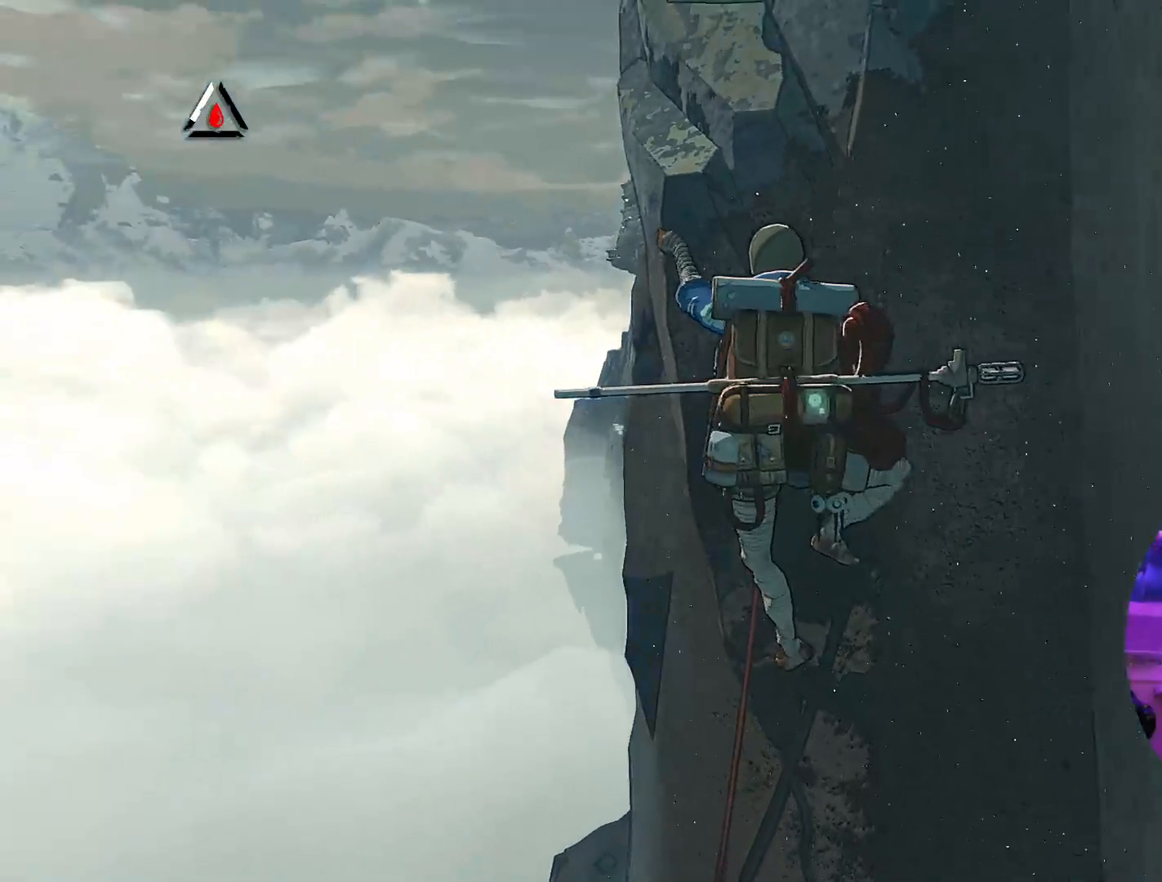
{"buttons": [], "left_stick": "center", "right_stick": "down-right", "events": [[300, "right_stick", "down-right"]]}
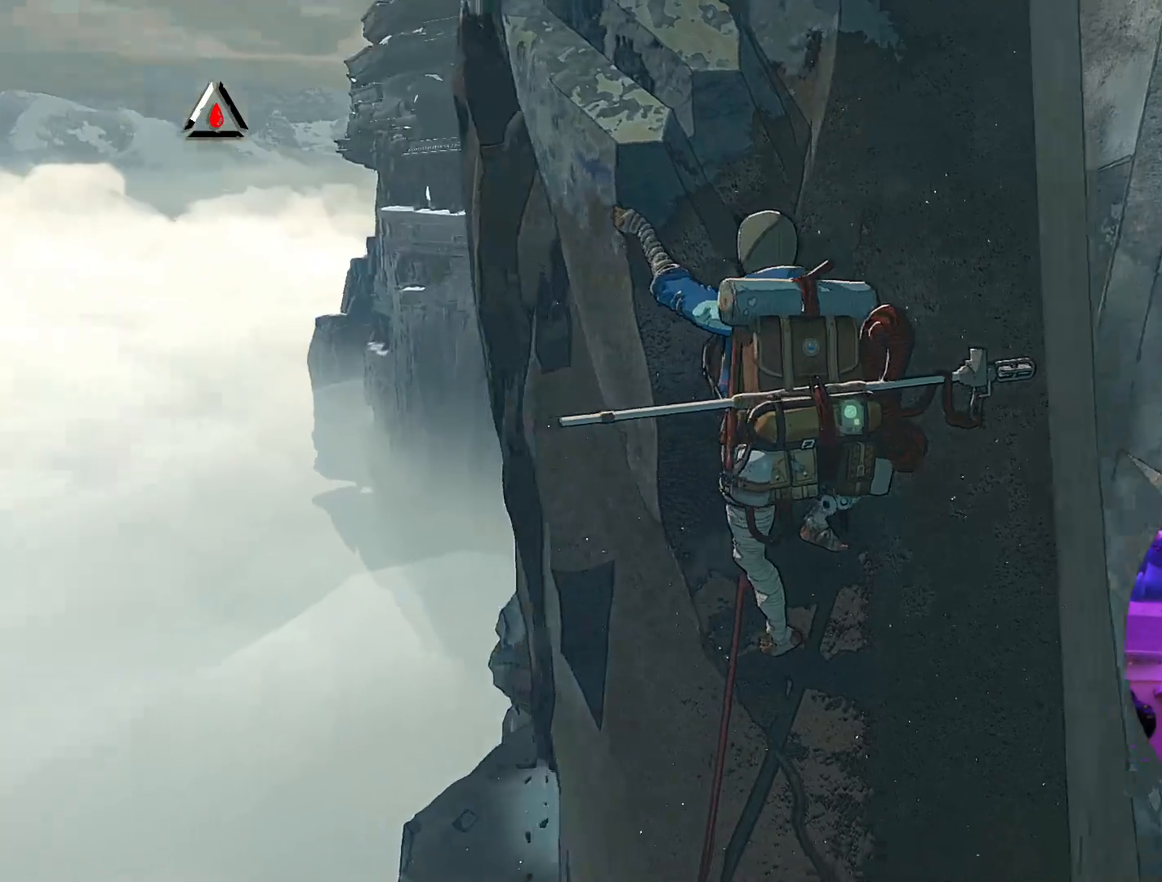
{"buttons": [], "left_stick": "center", "right_stick": "up", "events": [[117, "right_stick", "center"], [200, "right_stick", "up"]]}
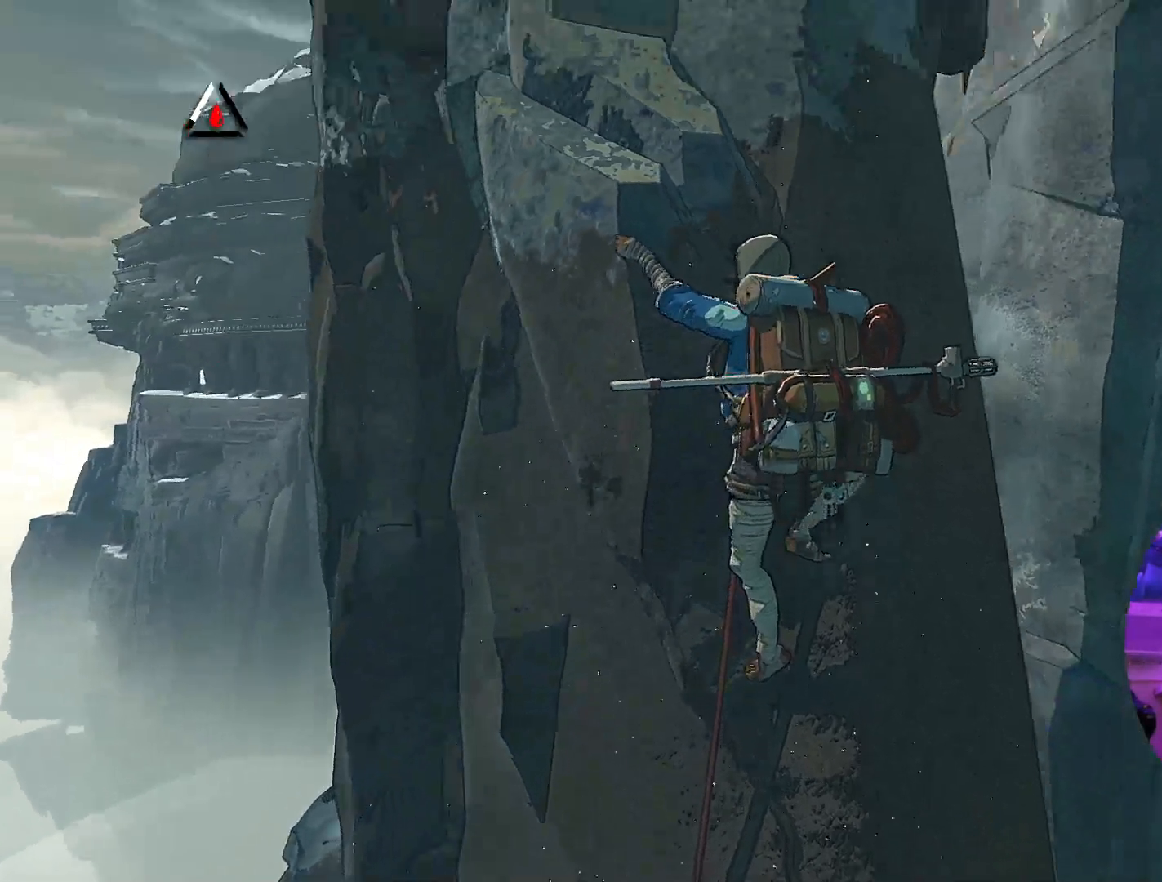
{"buttons": [], "left_stick": "center", "right_stick": "center", "events": [[217, "right_stick", "center"]]}